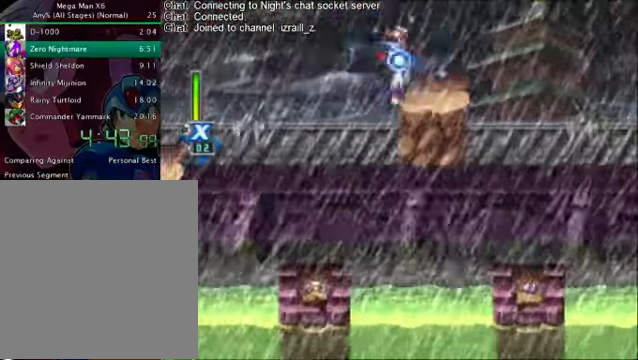
Gameplay with a controller (PlayStation layout); each line is a JSON object with the inputs held at the frame after it. "events" lists button and stick changes between this image and that frame as [ms after this image, input, new state], when the widget could be followed in between. Not read: L3 R3.
{"buttons": ["CROSS", "R1", "DPAD_RIGHT"], "left_stick": "center", "right_stick": "center"}
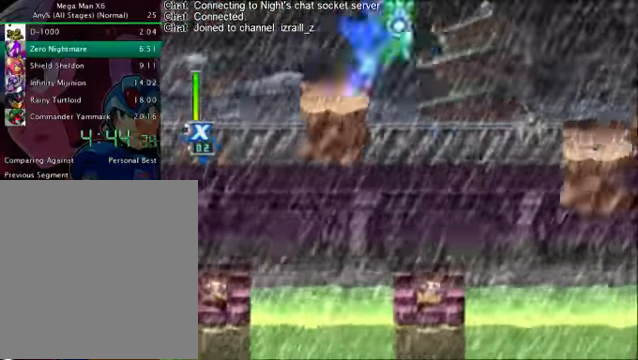
{"buttons": ["CROSS", "R1", "DPAD_RIGHT"], "left_stick": "center", "right_stick": "center", "events": [[334, "CROSS", "up"], [334, "R1", "up"], [459, "CROSS", "down"], [459, "R1", "down"]]}
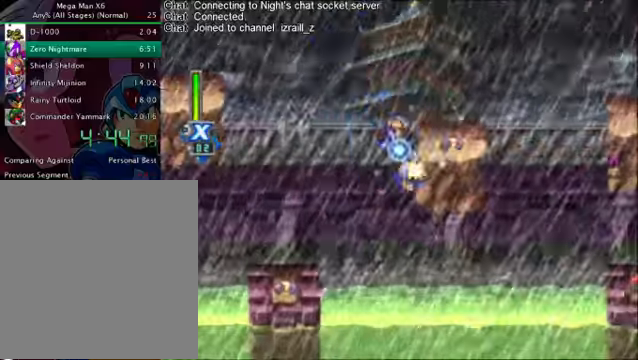
{"buttons": ["DPAD_RIGHT"], "left_stick": "center", "right_stick": "center", "events": [[251, "CROSS", "up"], [251, "R1", "up"]]}
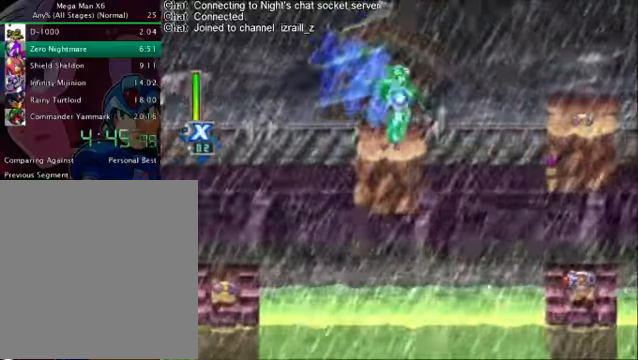
{"buttons": ["DPAD_RIGHT"], "left_stick": "center", "right_stick": "center", "events": [[125, "CROSS", "down"], [125, "R1", "down"], [334, "CROSS", "up"], [334, "R1", "up"]]}
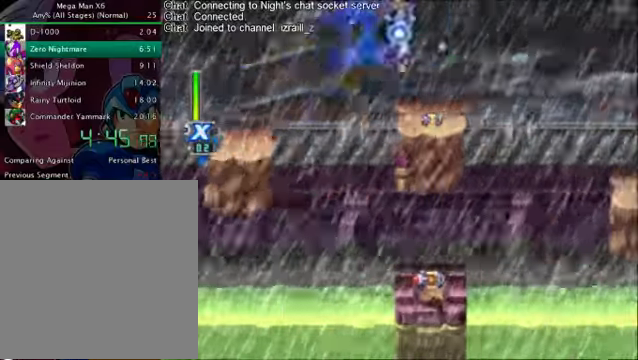
{"buttons": ["DPAD_RIGHT"], "left_stick": "center", "right_stick": "center", "events": [[209, "CROSS", "down"], [209, "R1", "down"], [417, "CROSS", "up"], [417, "R1", "up"]]}
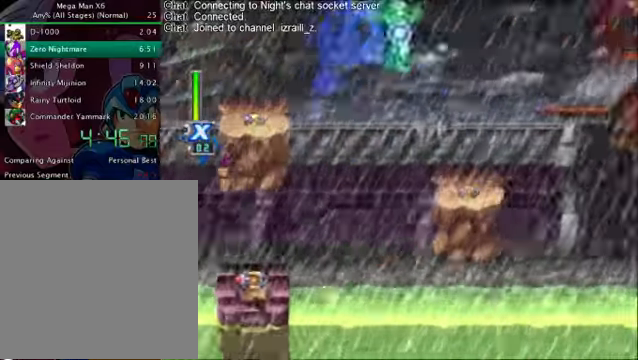
{"buttons": ["CROSS", "R1", "DPAD_RIGHT"], "left_stick": "center", "right_stick": "center", "events": [[209, "DPAD_RIGHT", "up"], [459, "DPAD_RIGHT", "down"], [459, "R1", "down"], [501, "CROSS", "down"]]}
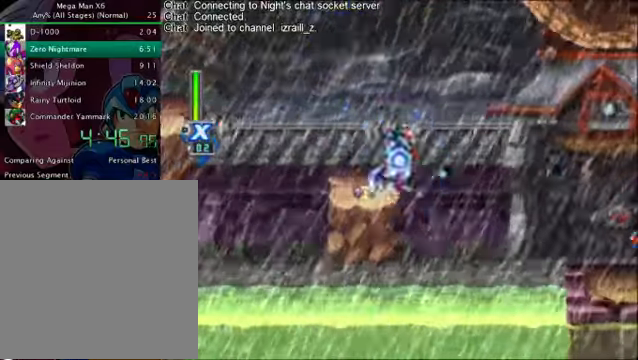
{"buttons": ["L1", "DPAD_RIGHT"], "left_stick": "center", "right_stick": "center", "events": [[167, "CROSS", "up"], [167, "R1", "up"], [459, "L1", "down"]]}
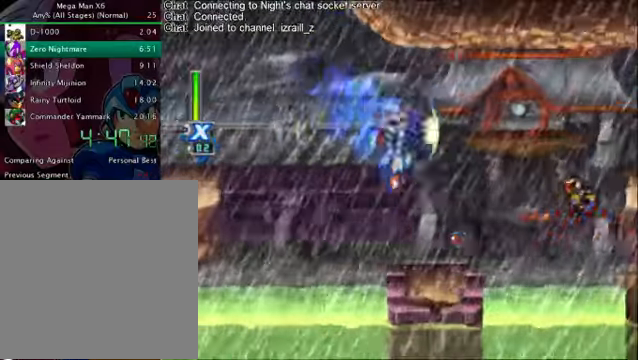
{"buttons": ["L1"], "left_stick": "center", "right_stick": "center", "events": [[83, "DPAD_RIGHT", "up"], [125, "L1", "up"], [250, "L1", "down"]]}
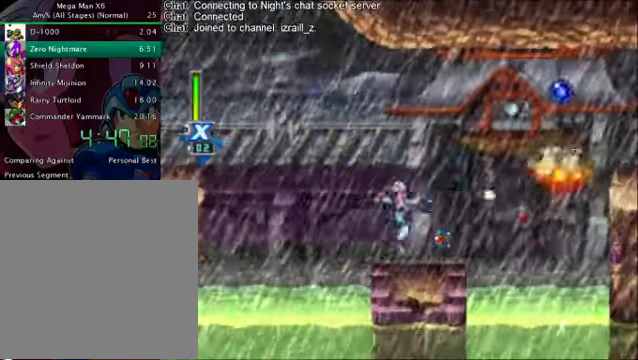
{"buttons": ["L1"], "left_stick": "center", "right_stick": "center", "events": []}
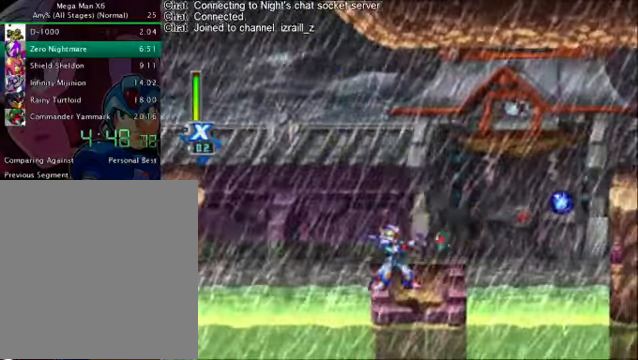
{"buttons": ["R1", "DPAD_RIGHT"], "left_stick": "center", "right_stick": "center", "events": [[418, "DPAD_RIGHT", "down"], [418, "L1", "up"], [501, "R1", "down"]]}
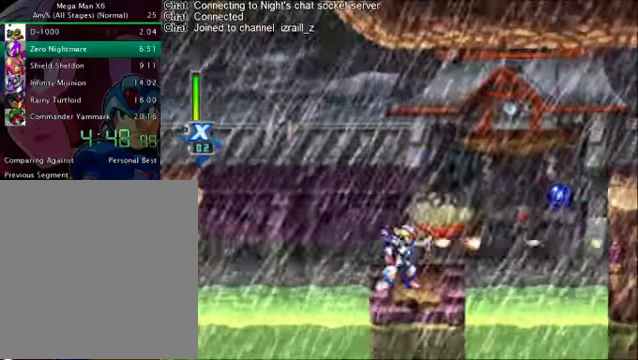
{"buttons": ["CROSS", "R1", "DPAD_RIGHT"], "left_stick": "center", "right_stick": "center", "events": [[209, "CROSS", "down"]]}
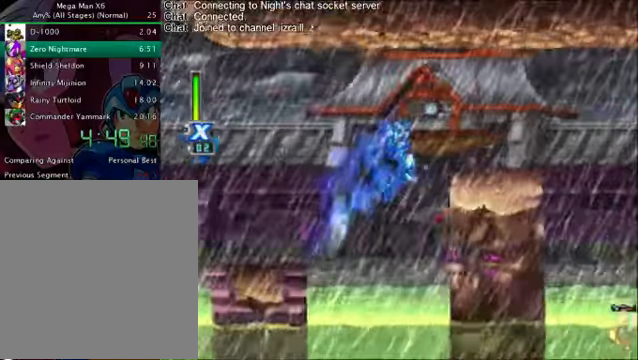
{"buttons": ["DPAD_RIGHT"], "left_stick": "center", "right_stick": "center", "events": [[209, "R1", "up"], [251, "CROSS", "up"], [292, "CROSS", "down"], [292, "R1", "down"], [501, "CROSS", "up"], [501, "R1", "up"]]}
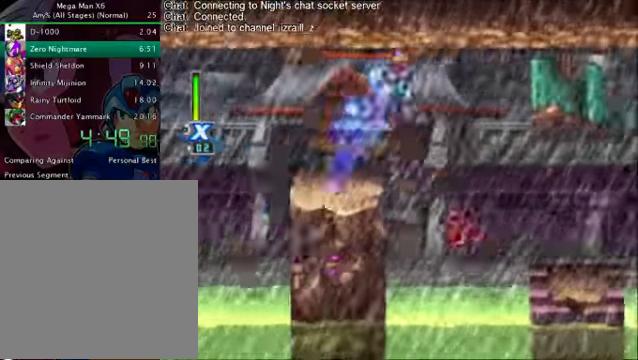
{"buttons": ["DPAD_RIGHT"], "left_stick": "center", "right_stick": "center", "events": [[208, "DPAD_RIGHT", "up"], [333, "DPAD_RIGHT", "down"]]}
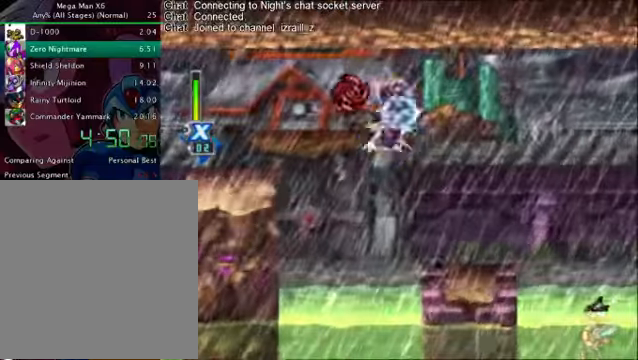
{"buttons": ["DPAD_RIGHT"], "left_stick": "center", "right_stick": "center", "events": [[209, "DPAD_RIGHT", "up"], [418, "DPAD_RIGHT", "down"]]}
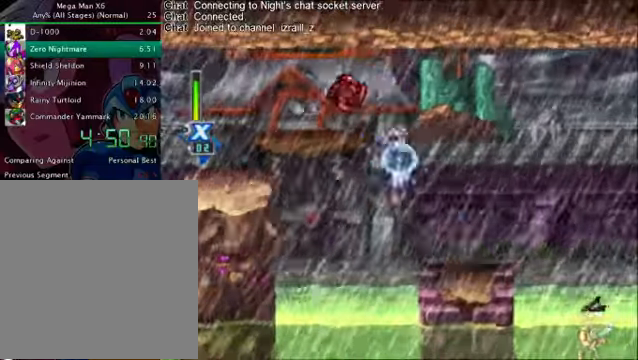
{"buttons": ["DPAD_RIGHT"], "left_stick": "center", "right_stick": "center", "events": []}
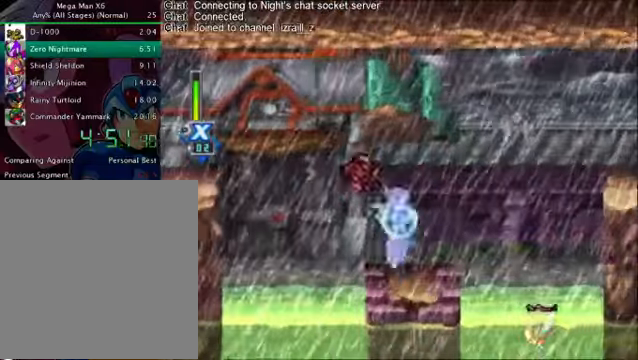
{"buttons": ["CROSS", "R1", "DPAD_RIGHT"], "left_stick": "center", "right_stick": "center", "events": [[167, "R1", "down"], [250, "CROSS", "down"]]}
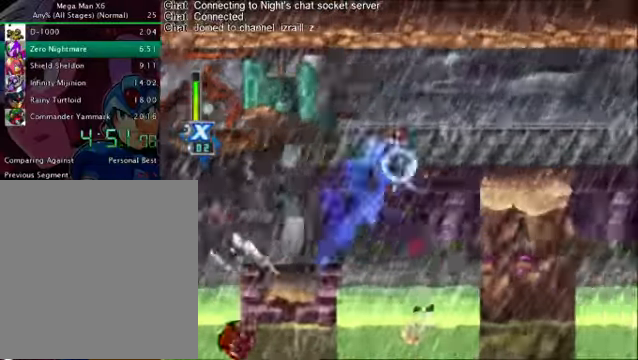
{"buttons": ["DPAD_RIGHT"], "left_stick": "center", "right_stick": "center", "events": [[209, "R1", "up"], [250, "CROSS", "up"], [292, "CROSS", "down"], [292, "R1", "down"], [459, "CROSS", "up"], [459, "R1", "up"]]}
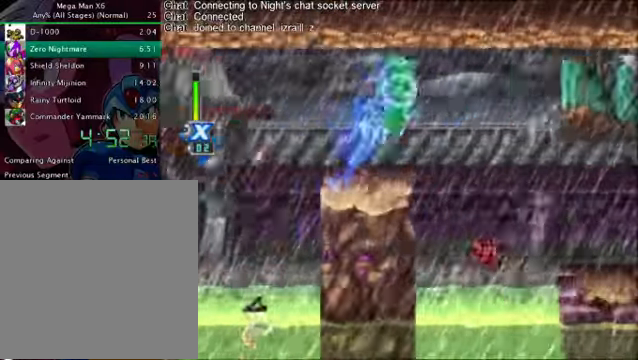
{"buttons": [], "left_stick": "center", "right_stick": "center", "events": [[375, "DPAD_RIGHT", "up"]]}
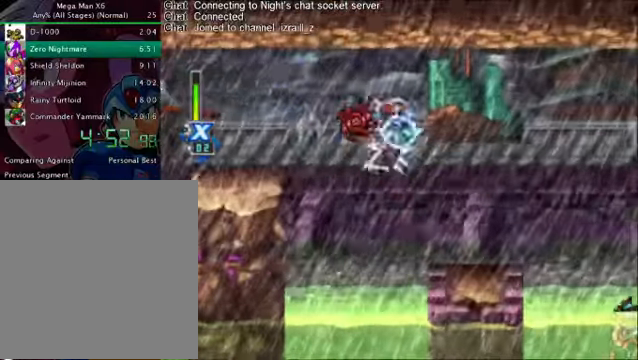
{"buttons": ["DPAD_RIGHT"], "left_stick": "center", "right_stick": "center", "events": [[41, "DPAD_RIGHT", "down"], [250, "DPAD_RIGHT", "up"], [500, "DPAD_RIGHT", "down"]]}
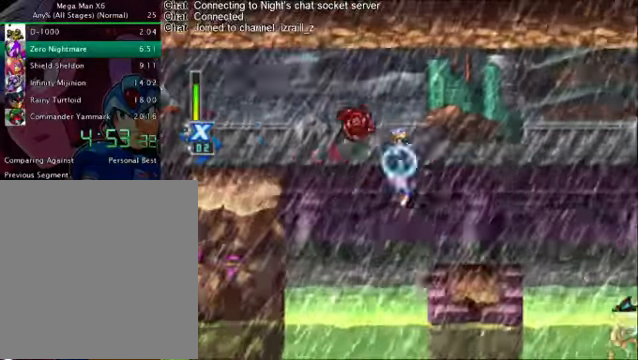
{"buttons": ["DPAD_RIGHT"], "left_stick": "center", "right_stick": "center", "events": []}
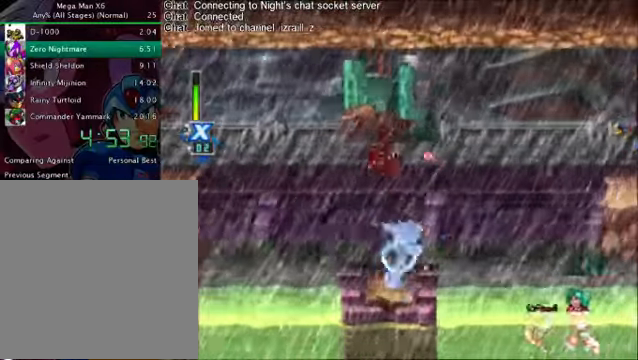
{"buttons": ["CROSS", "R1", "DPAD_RIGHT"], "left_stick": "center", "right_stick": "center", "events": [[42, "R1", "down"], [167, "CROSS", "down"]]}
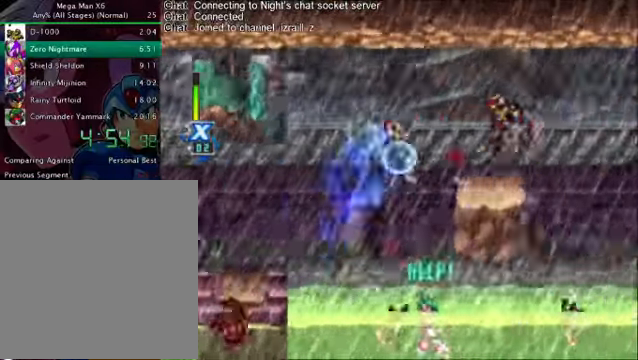
{"buttons": ["CROSS"], "left_stick": "center", "right_stick": "center", "events": [[167, "R1", "up"], [209, "CROSS", "up"], [334, "DPAD_RIGHT", "up"], [501, "CROSS", "down"]]}
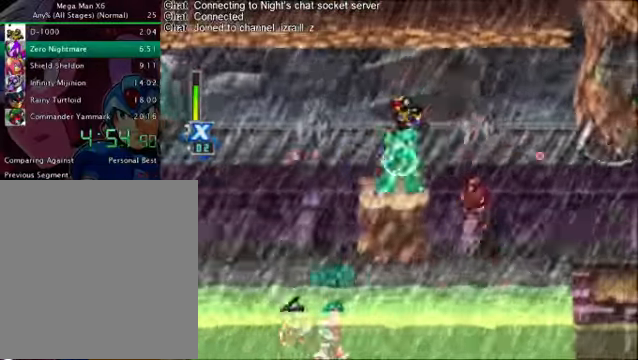
{"buttons": ["DPAD_RIGHT"], "left_stick": "center", "right_stick": "center", "events": [[125, "CROSS", "up"], [459, "DPAD_RIGHT", "down"]]}
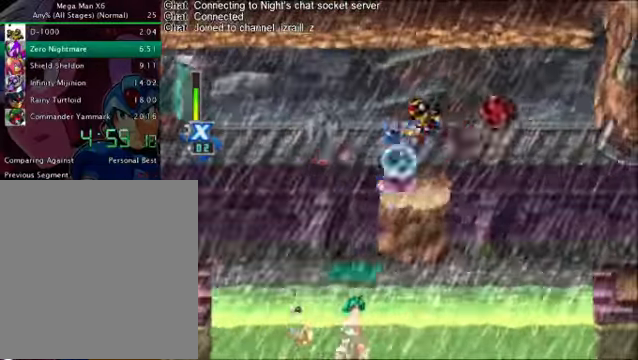
{"buttons": [], "left_stick": "center", "right_stick": "center"}
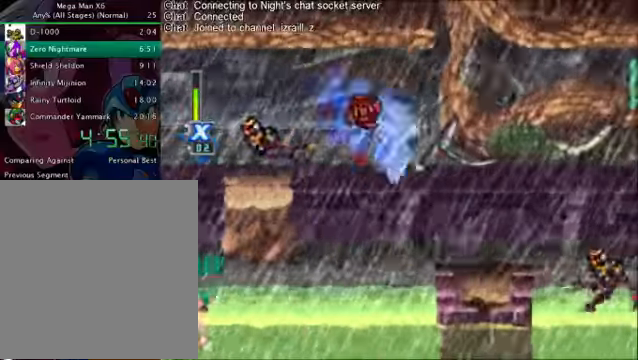
{"buttons": ["DPAD_RIGHT"], "left_stick": "center", "right_stick": "center"}
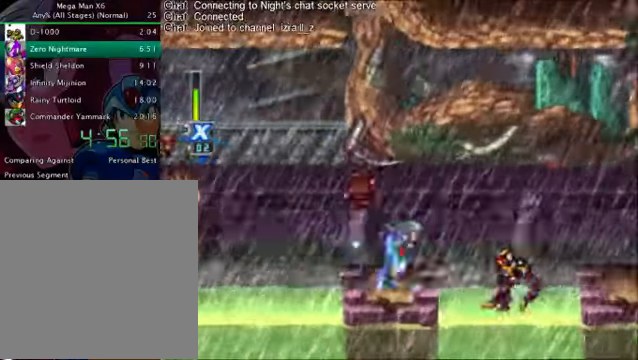
{"buttons": ["CROSS", "R1", "DPAD_RIGHT"], "left_stick": "center", "right_stick": "center", "events": [[167, "CROSS", "down"], [167, "R1", "down"]]}
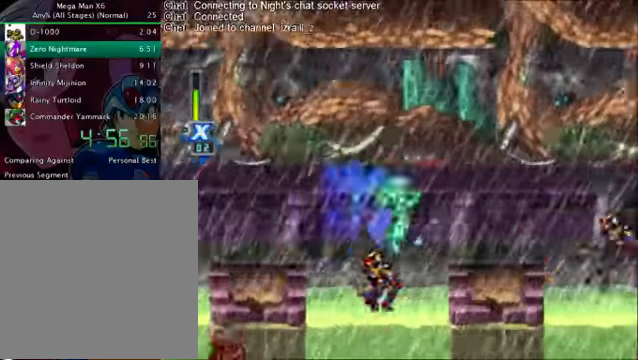
{"buttons": ["CROSS", "R1", "DPAD_RIGHT"], "left_stick": "center", "right_stick": "center", "events": [[83, "CROSS", "up"], [83, "R1", "up"], [250, "L1", "down"], [334, "L1", "up"], [459, "R1", "down"], [501, "CROSS", "down"]]}
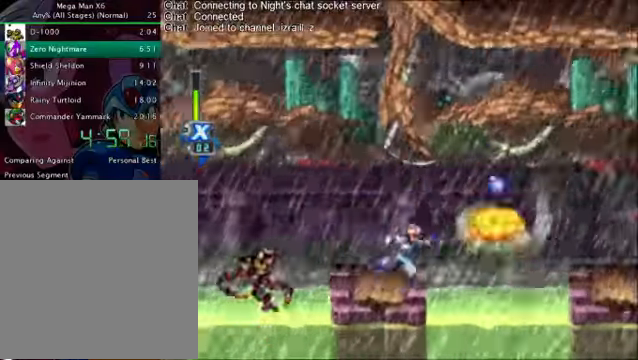
{"buttons": ["CROSS", "R1", "DPAD_RIGHT"], "left_stick": "center", "right_stick": "center", "events": []}
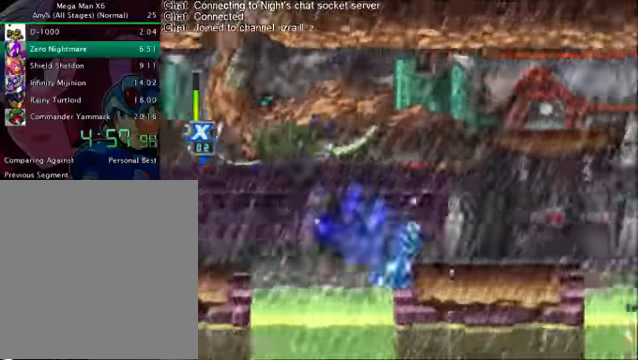
{"buttons": [], "left_stick": "center", "right_stick": "center", "events": [[41, "CROSS", "up"], [41, "R1", "up"], [125, "CROSS", "down"], [125, "R1", "down"], [292, "CROSS", "up"], [292, "R1", "up"], [417, "DPAD_RIGHT", "up"]]}
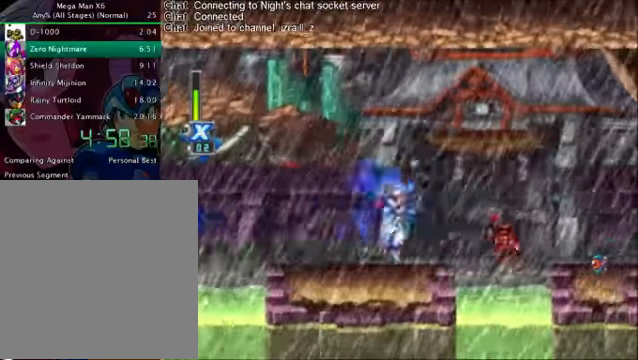
{"buttons": ["L1"], "left_stick": "center", "right_stick": "center", "events": [[83, "L1", "down"], [166, "L1", "up"], [208, "L1", "down"], [292, "CROSS", "down"], [292, "L1", "up"], [375, "L1", "down"], [417, "CROSS", "up"], [417, "L1", "up"], [500, "L1", "down"]]}